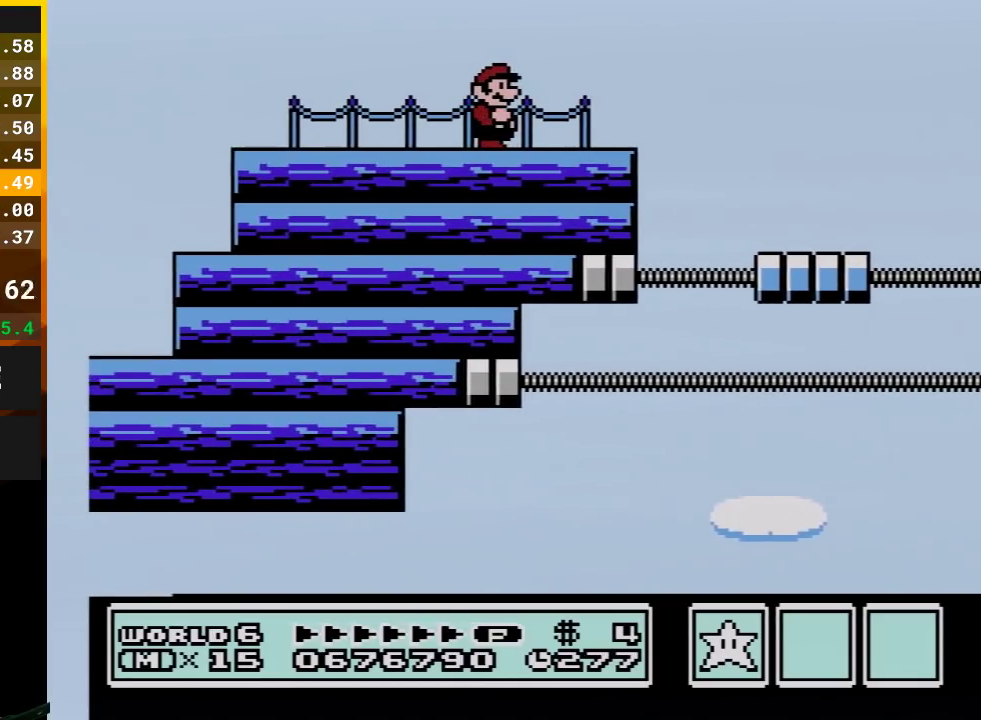
Gameplay with a controller (Nintendo layout); each line is a JSON object with the inputs held at the frame after it. "events" lists button and stick changes between this image and that frame as [ms after this image, input, new state], when the widget could be followed in between. Not read: L3 R3.
{"buttons": ["B", "DPAD_RIGHT"], "events": [[133, "DPAD_RIGHT", "down"], [317, "A", "down"], [417, "A", "up"]]}
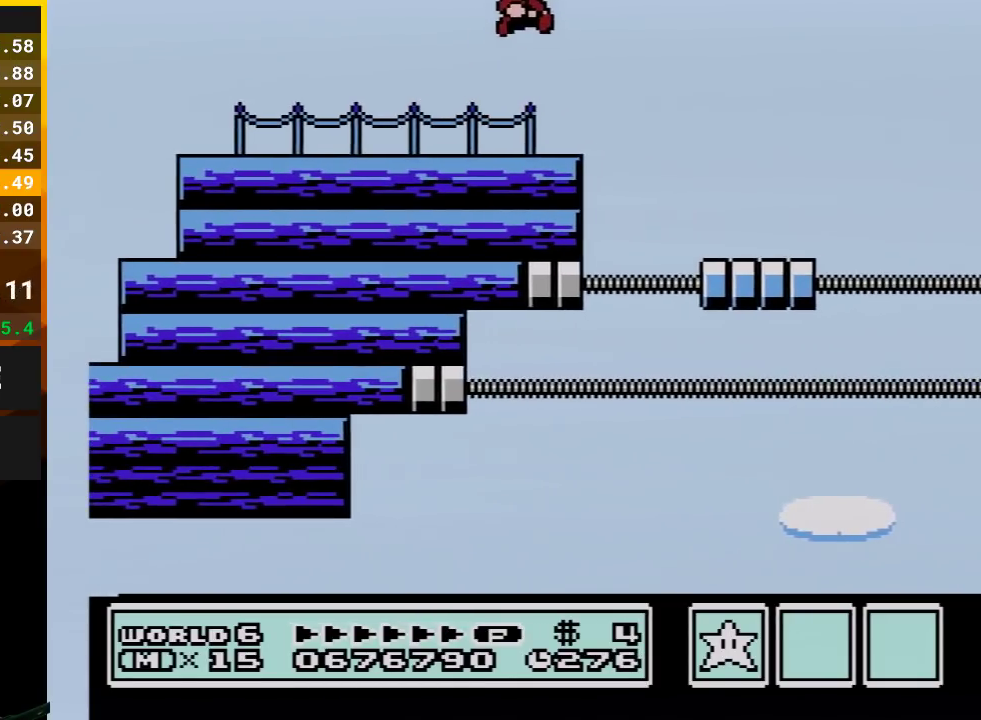
{"buttons": ["B", "DPAD_LEFT"], "events": [[233, "DPAD_RIGHT", "up"], [483, "DPAD_LEFT", "down"]]}
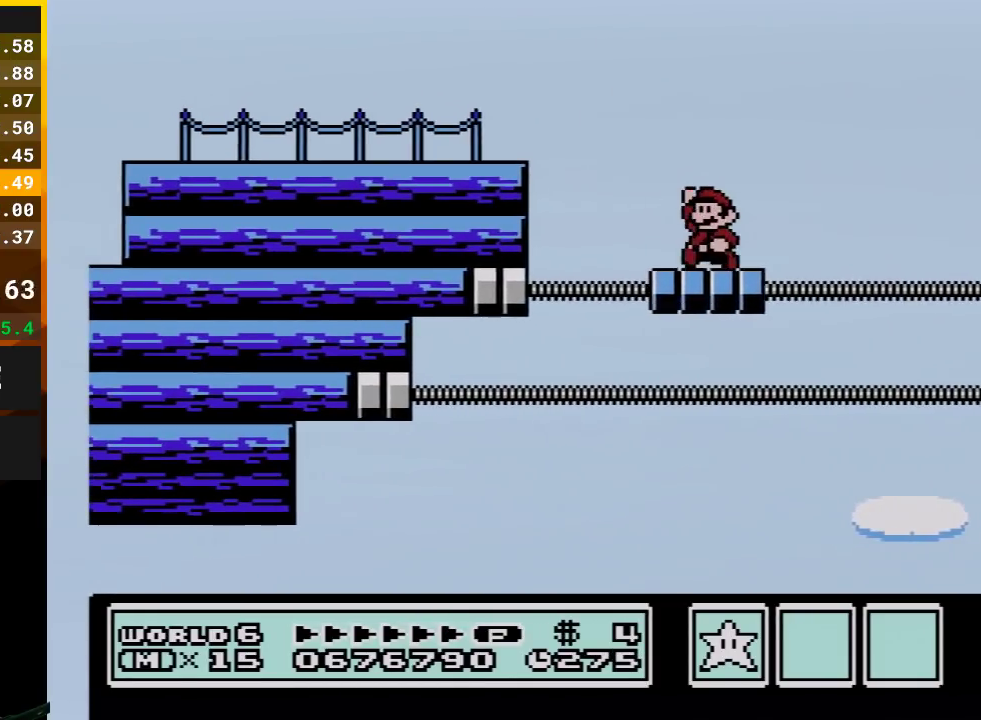
{"buttons": ["B"], "events": [[67, "A", "down"], [233, "A", "up"], [417, "DPAD_LEFT", "up"]]}
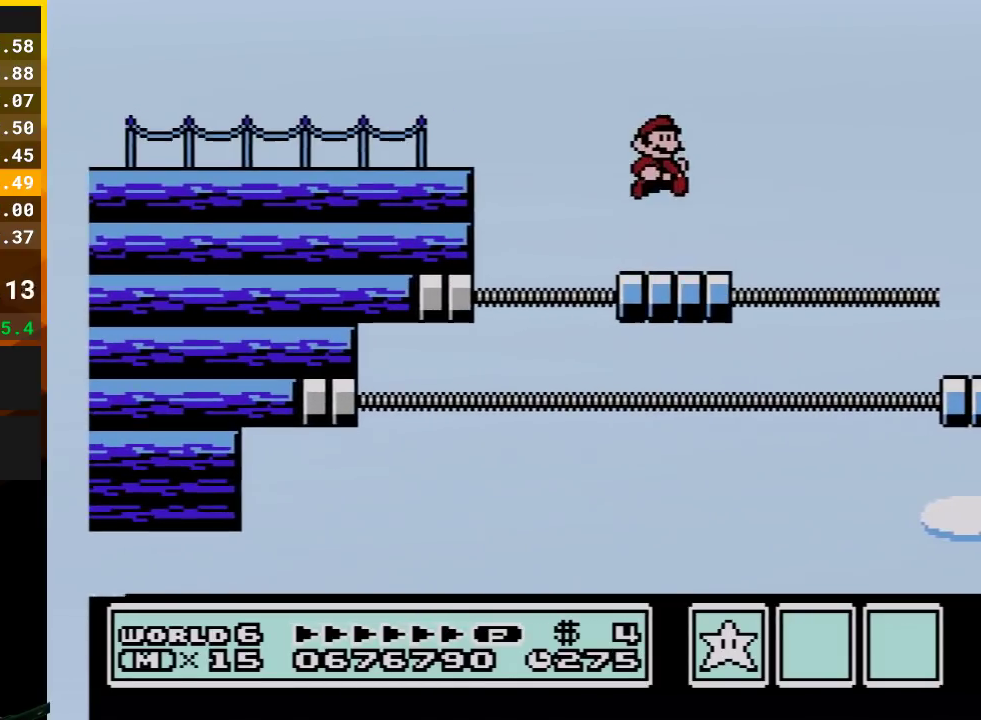
{"buttons": ["B", "DPAD_LEFT"], "events": [[17, "DPAD_RIGHT", "down"], [233, "A", "down"], [267, "DPAD_RIGHT", "up"], [333, "DPAD_LEFT", "down"], [383, "A", "up"]]}
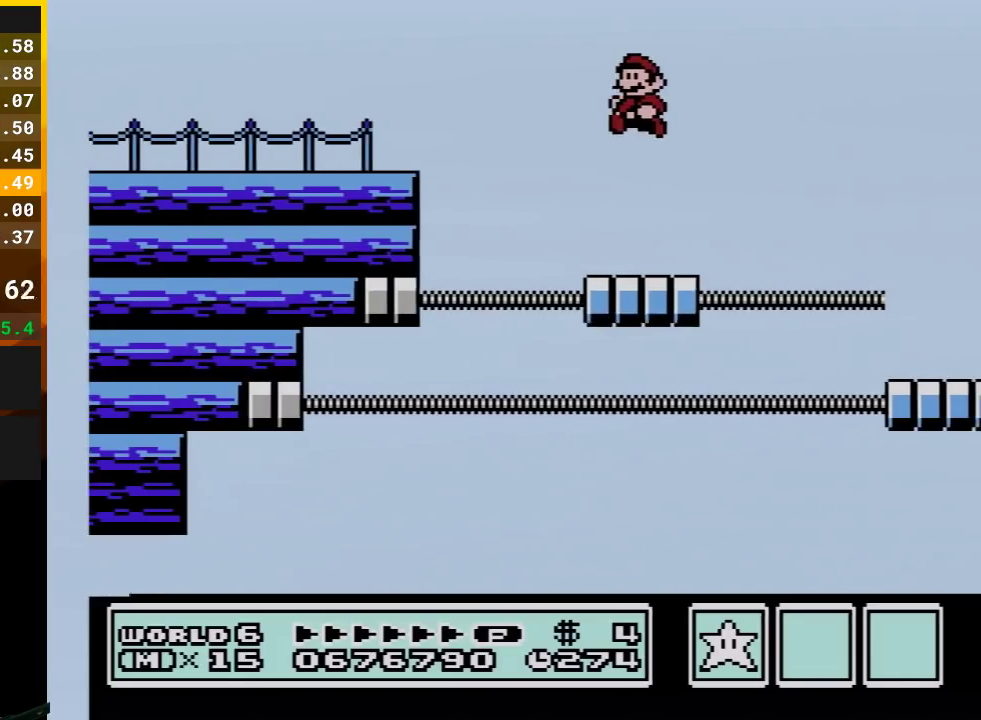
{"buttons": ["A", "B", "DPAD_RIGHT"], "events": [[50, "DPAD_LEFT", "up"], [167, "DPAD_RIGHT", "down"], [383, "A", "down"]]}
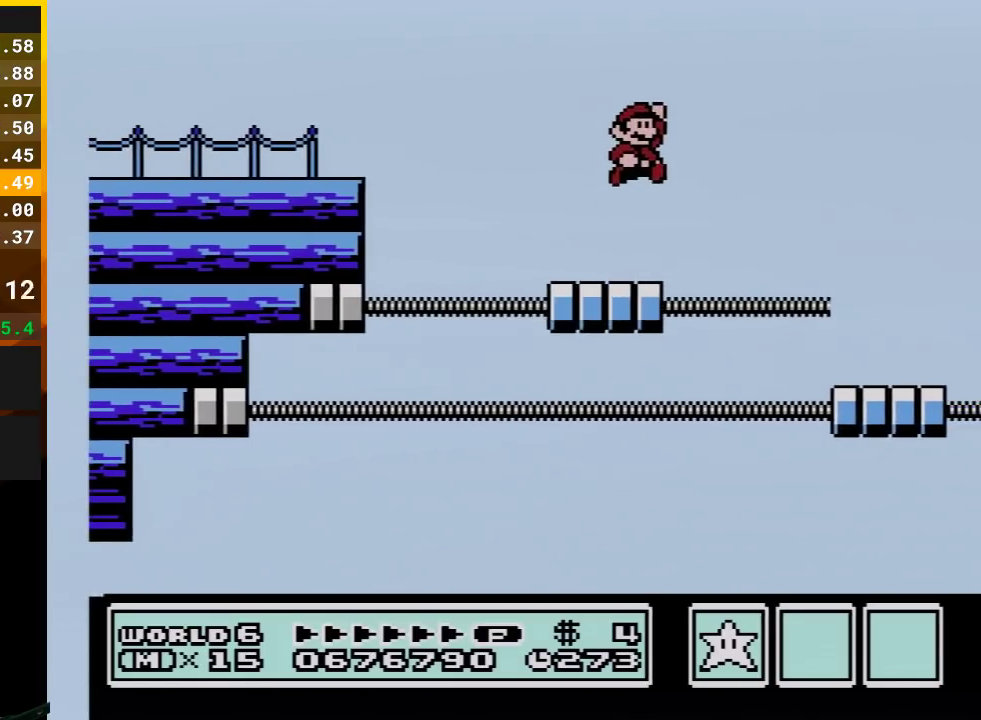
{"buttons": ["B", "DPAD_LEFT"], "events": [[67, "A", "up"], [300, "DPAD_RIGHT", "up"], [417, "DPAD_LEFT", "down"]]}
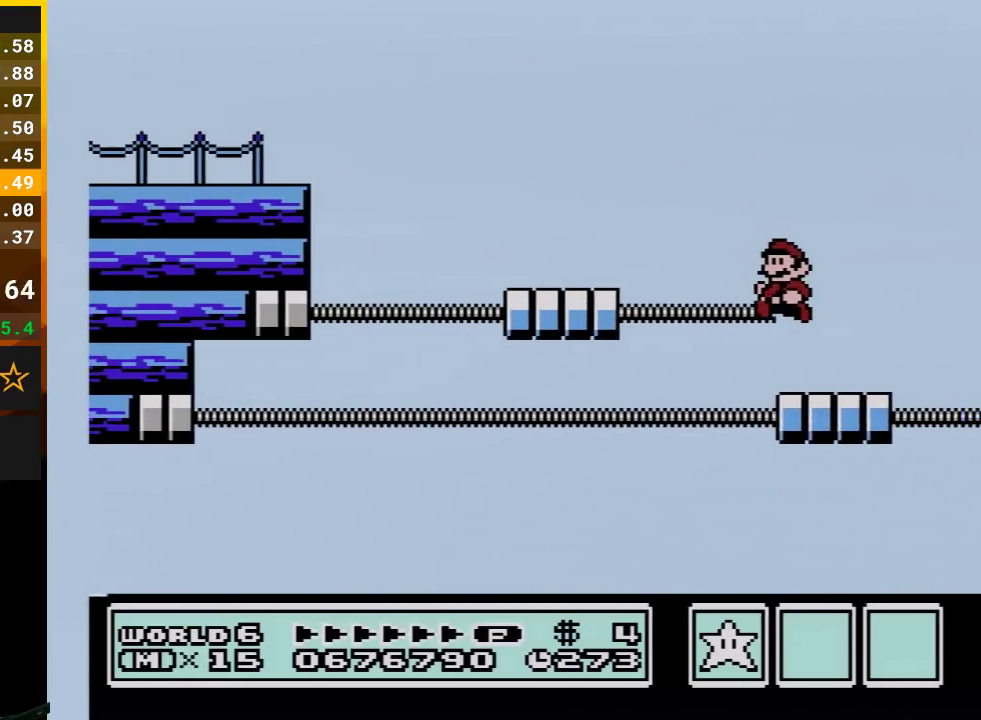
{"buttons": ["B", "DPAD_LEFT"], "events": [[100, "DPAD_LEFT", "up"], [200, "DPAD_RIGHT", "down"], [267, "A", "down"], [317, "DPAD_RIGHT", "up"], [383, "DPAD_LEFT", "down"], [450, "A", "up"]]}
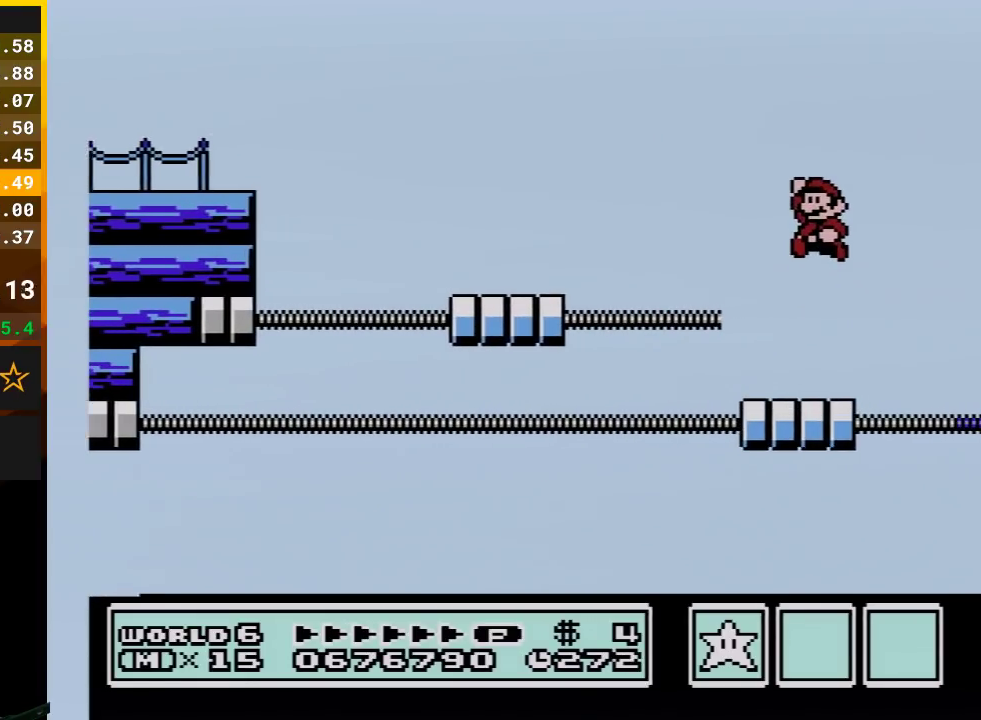
{"buttons": ["A", "B"], "events": [[200, "DPAD_LEFT", "up"], [267, "DPAD_RIGHT", "down"], [450, "A", "down"], [483, "DPAD_RIGHT", "up"]]}
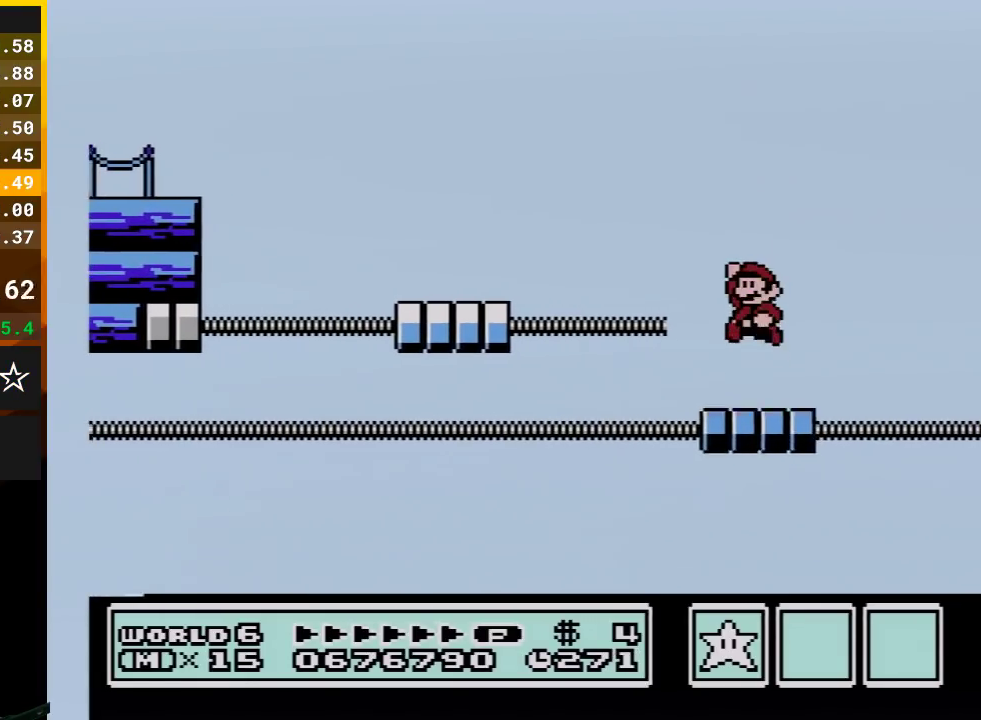
{"buttons": ["B", "DPAD_RIGHT"], "events": [[67, "DPAD_LEFT", "down"], [133, "A", "up"], [233, "DPAD_LEFT", "up"], [317, "DPAD_RIGHT", "down"]]}
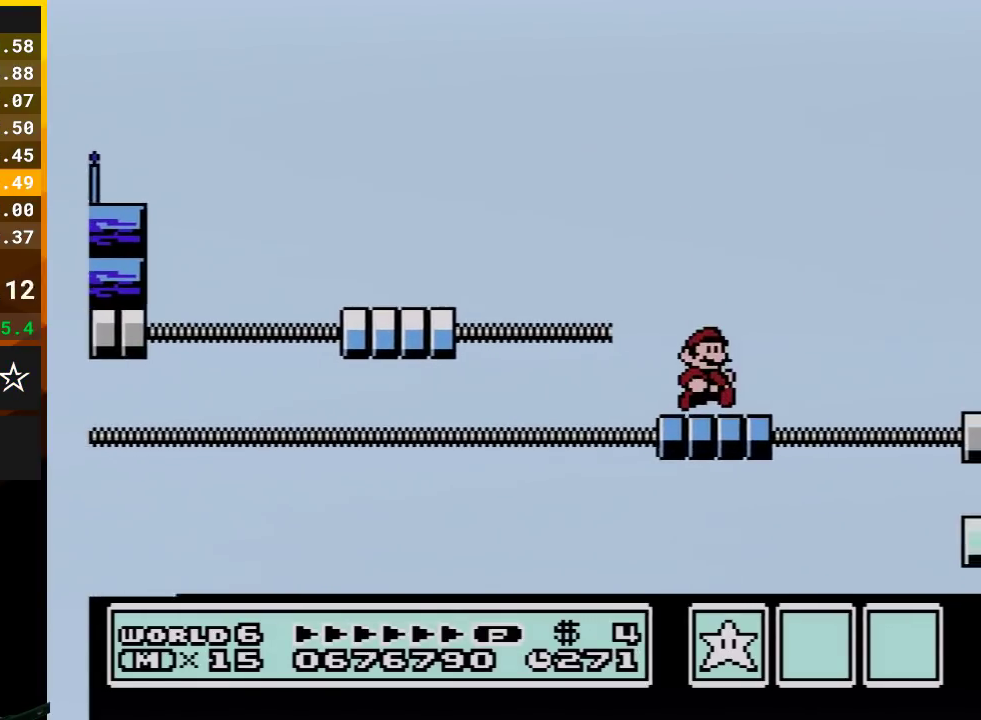
{"buttons": ["B"], "events": [[133, "DPAD_RIGHT", "up"], [167, "A", "down"], [200, "DPAD_LEFT", "down"], [350, "A", "up"], [483, "DPAD_LEFT", "up"]]}
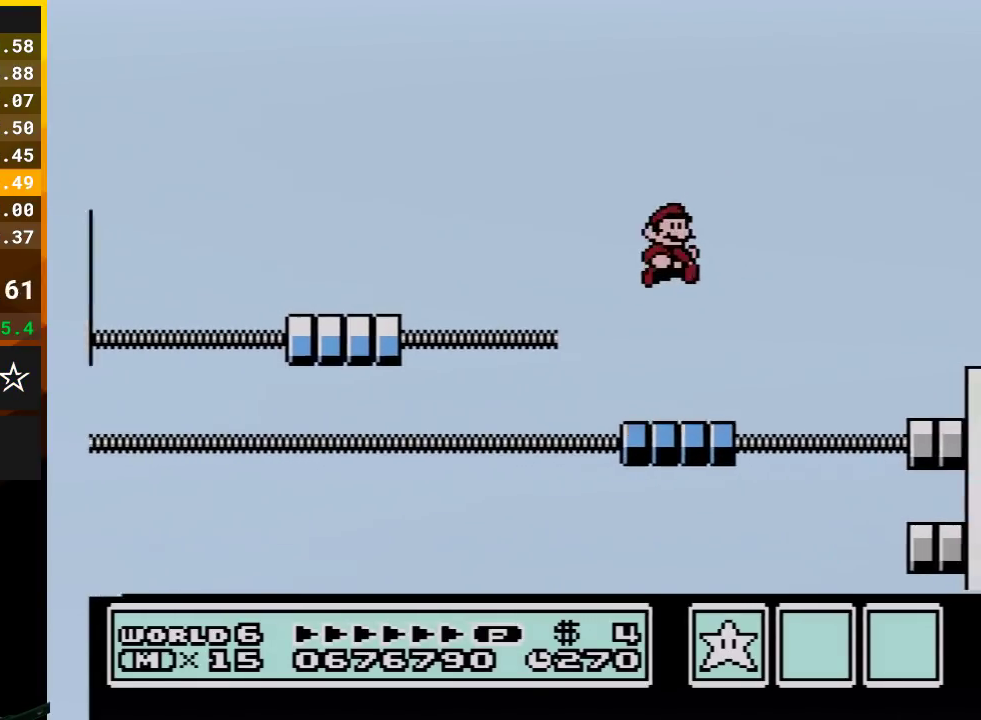
{"buttons": ["A", "B", "DPAD_RIGHT"], "events": [[50, "DPAD_RIGHT", "down"], [350, "A", "down"]]}
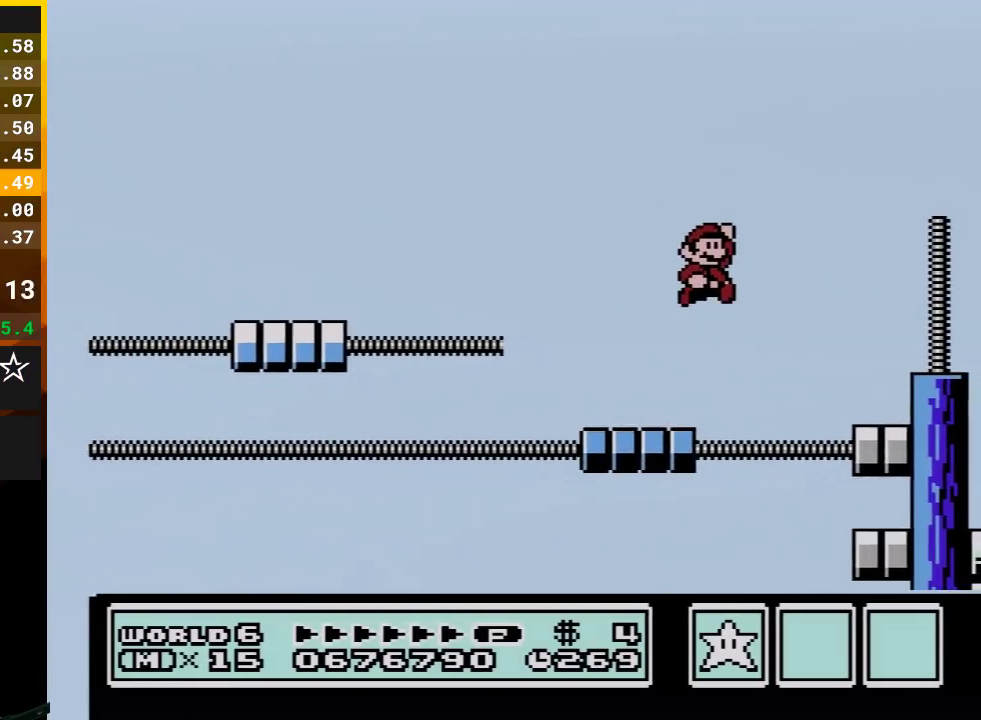
{"buttons": ["B", "DPAD_LEFT"], "events": [[200, "DPAD_RIGHT", "up"], [267, "A", "up"], [417, "DPAD_LEFT", "down"]]}
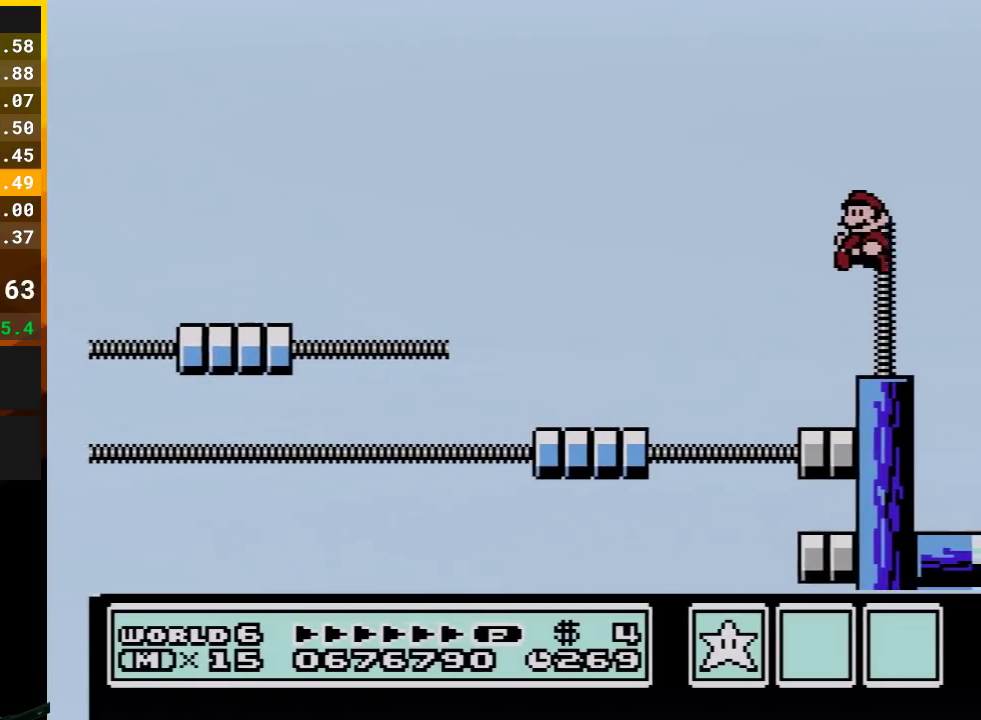
{"buttons": ["B"], "events": [[167, "DPAD_LEFT", "up"], [283, "A", "down"], [417, "A", "up"]]}
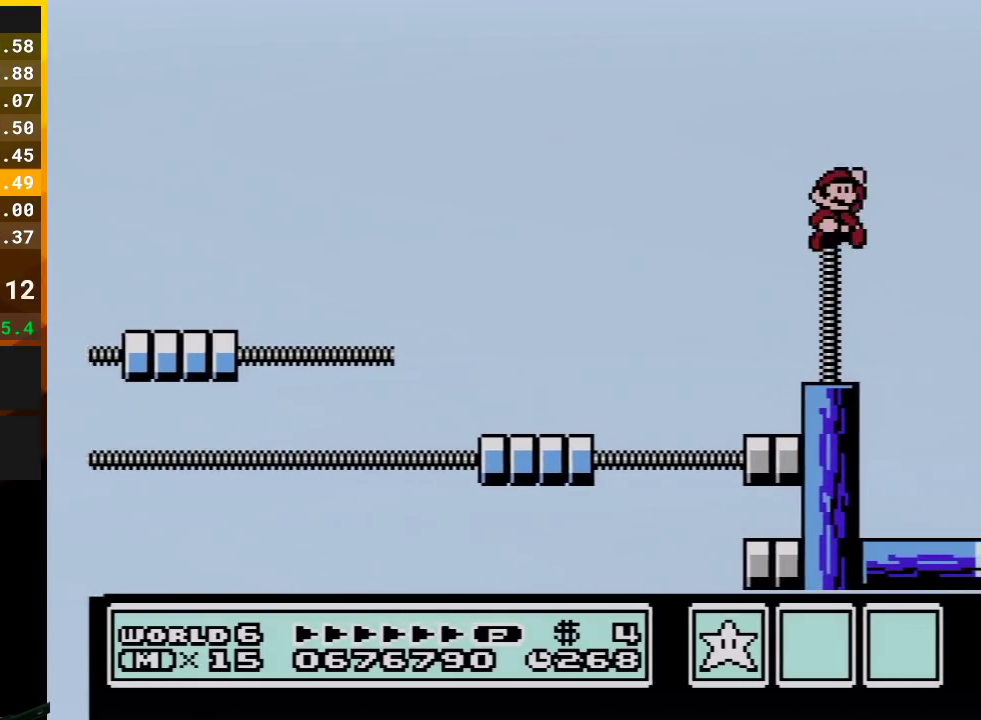
{"buttons": ["B"], "events": [[33, "DPAD_RIGHT", "down"], [167, "DPAD_RIGHT", "up"]]}
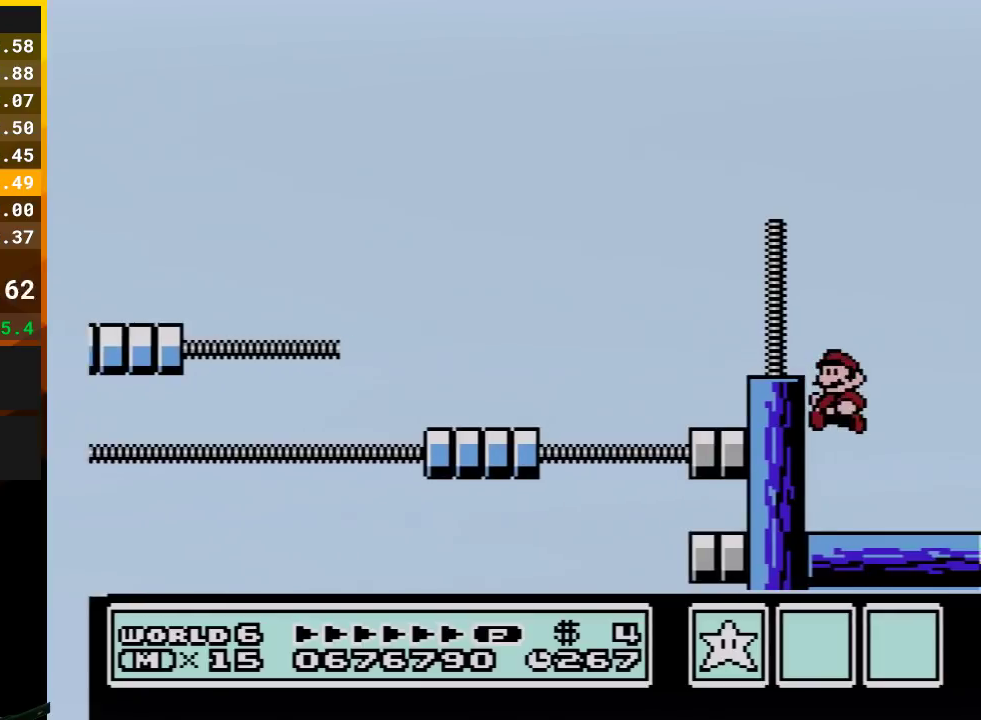
{"buttons": ["B"], "events": [[33, "DPAD_LEFT", "down"], [167, "DPAD_LEFT", "up"], [267, "A", "down"], [383, "DPAD_RIGHT", "down"], [417, "A", "up"], [450, "DPAD_RIGHT", "up"]]}
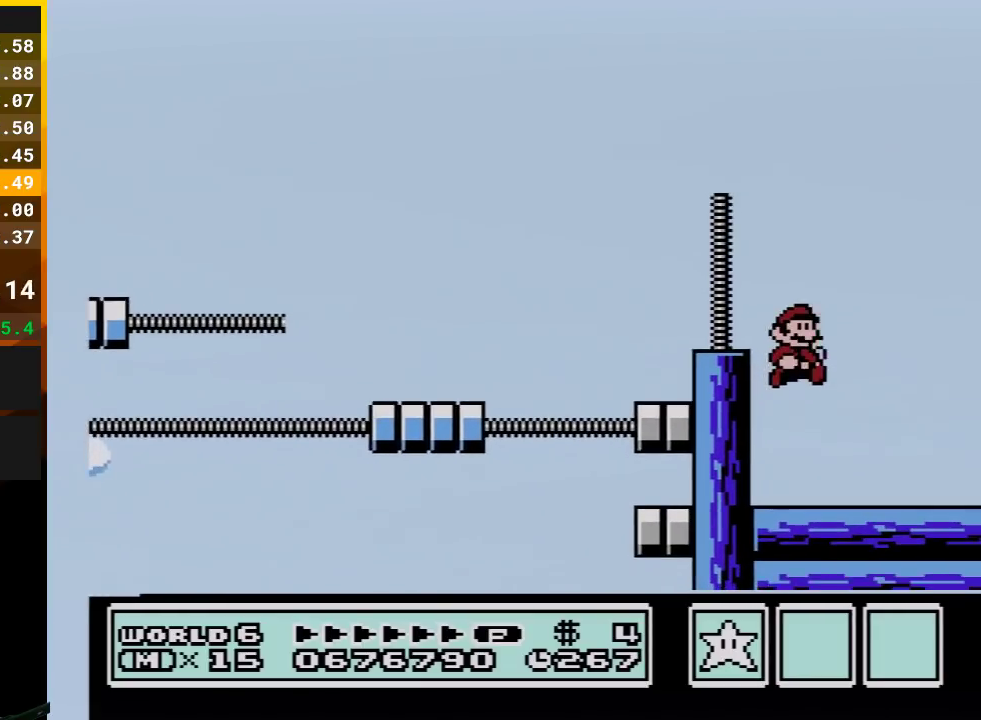
{"buttons": ["A", "B"], "events": [[100, "DPAD_LEFT", "down"], [233, "DPAD_LEFT", "up"], [300, "DPAD_RIGHT", "down"], [417, "A", "down"], [450, "DPAD_RIGHT", "up"]]}
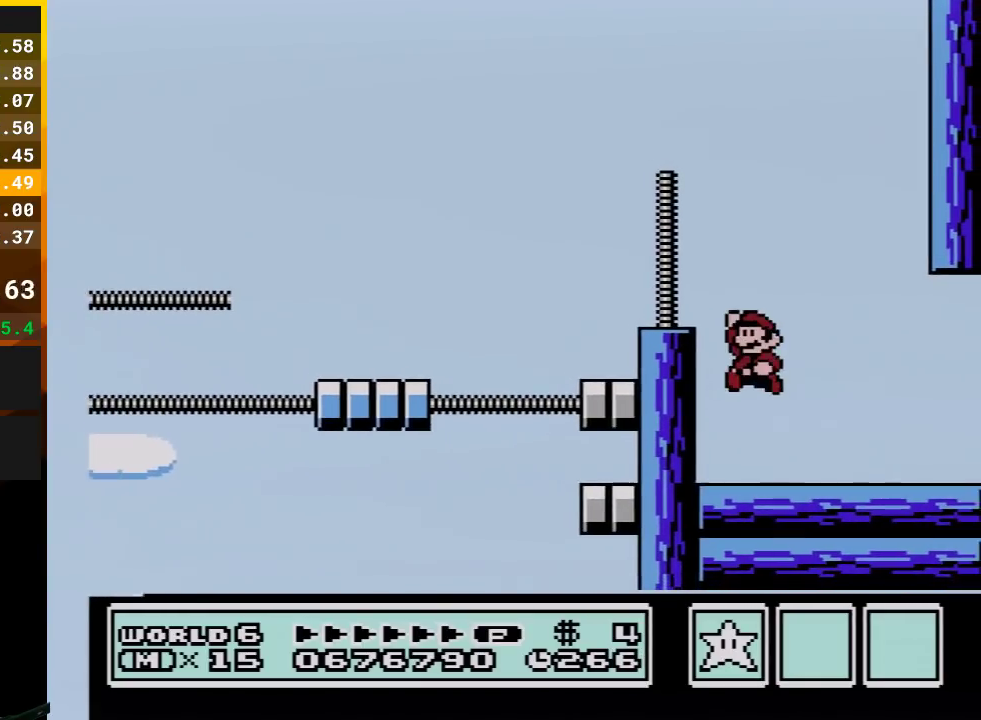
{"buttons": ["B"], "events": [[33, "A", "up"], [33, "DPAD_LEFT", "down"], [200, "DPAD_LEFT", "up"], [283, "DPAD_RIGHT", "down"], [383, "DPAD_RIGHT", "up"]]}
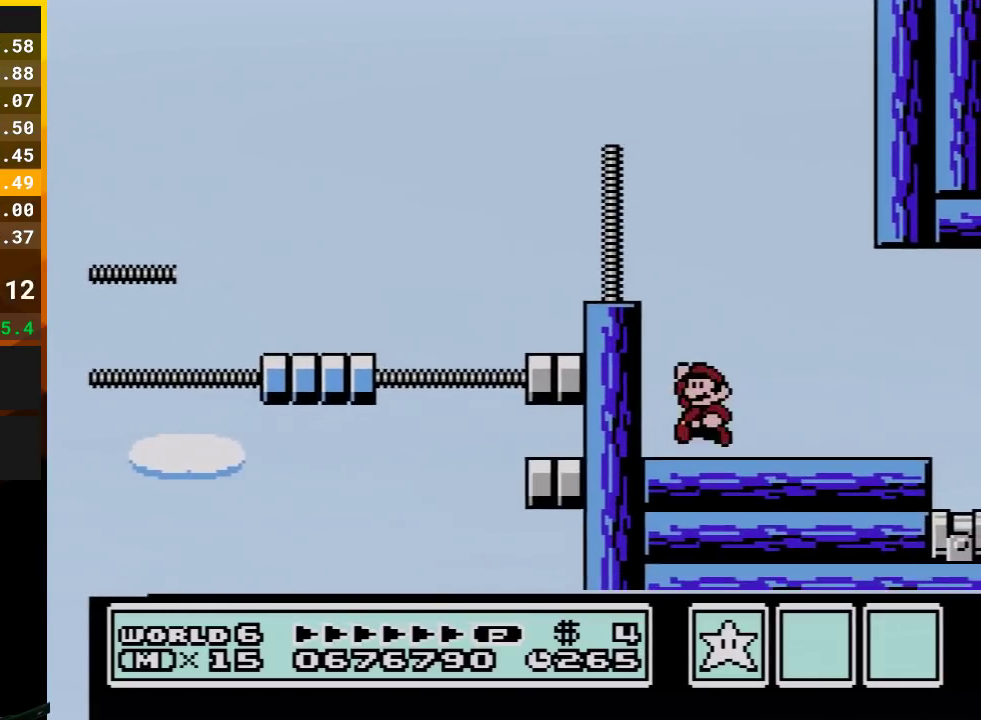
{"buttons": ["B"], "events": [[17, "DPAD_LEFT", "down"], [50, "A", "down"], [133, "A", "up"], [350, "DPAD_LEFT", "up"]]}
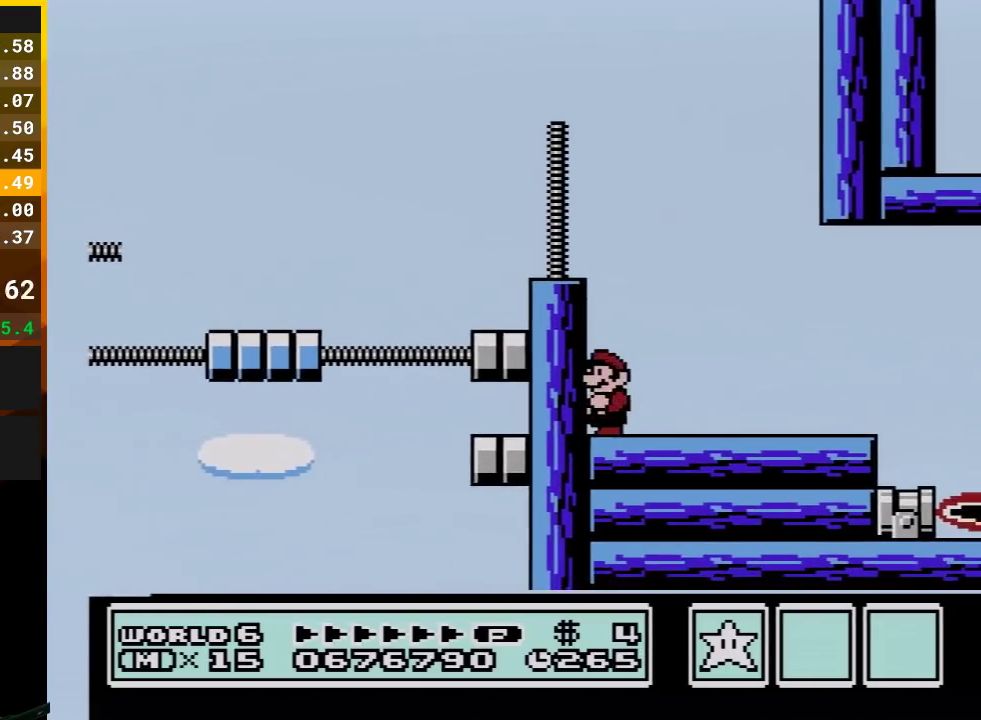
{"buttons": ["B"], "events": []}
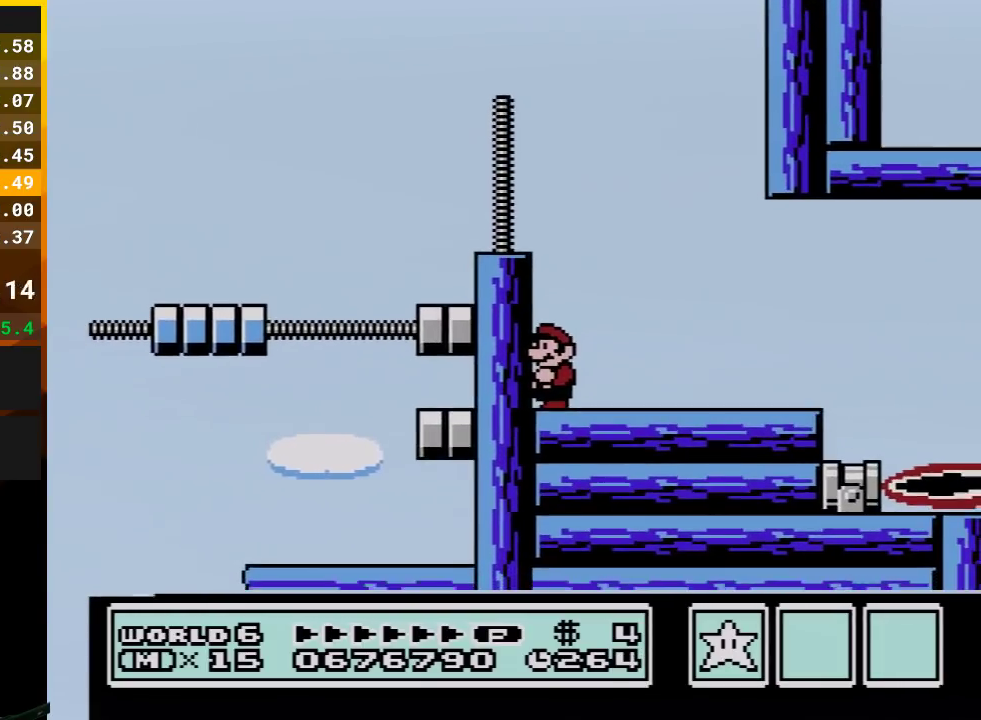
{"buttons": ["B", "DPAD_RIGHT"], "events": [[300, "DPAD_RIGHT", "down"], [383, "DPAD_RIGHT", "up"], [483, "DPAD_RIGHT", "down"]]}
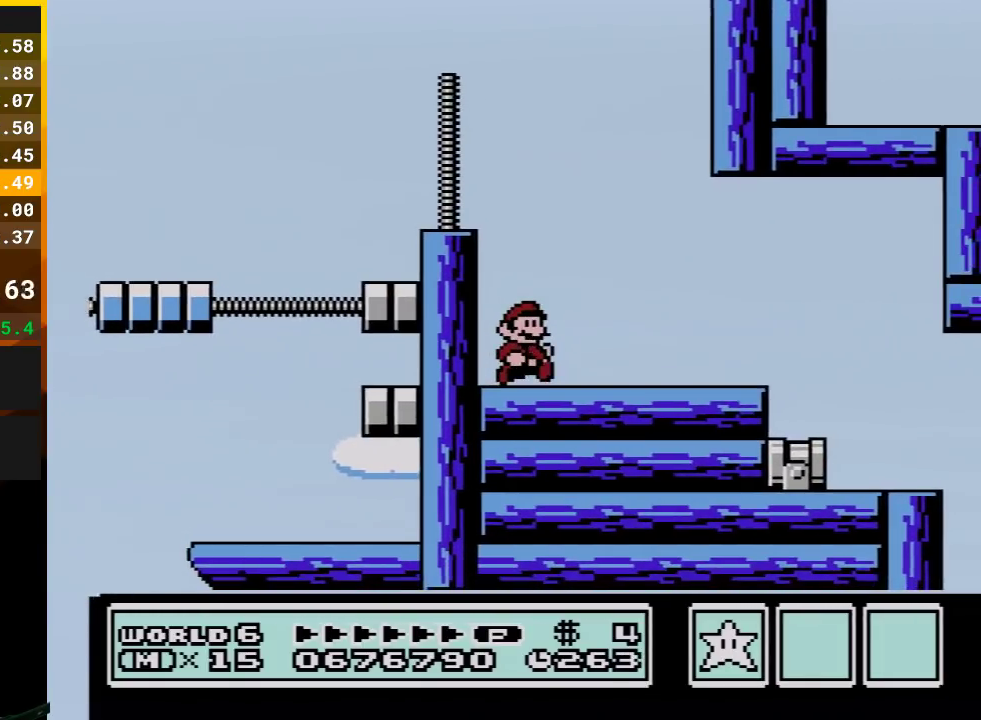
{"buttons": ["B", "DPAD_RIGHT"], "events": []}
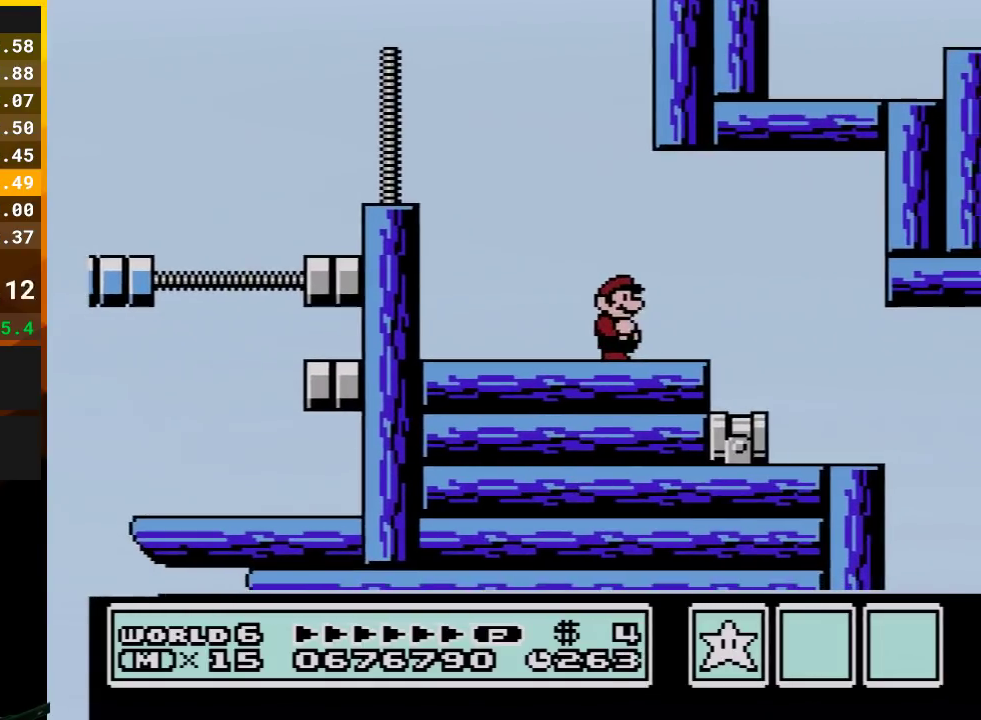
{"buttons": ["A", "B", "DPAD_RIGHT"], "events": [[133, "DPAD_DOWN", "down"], [167, "A", "down"], [167, "DPAD_RIGHT", "up"], [317, "DPAD_RIGHT", "down"], [350, "DPAD_DOWN", "up"]]}
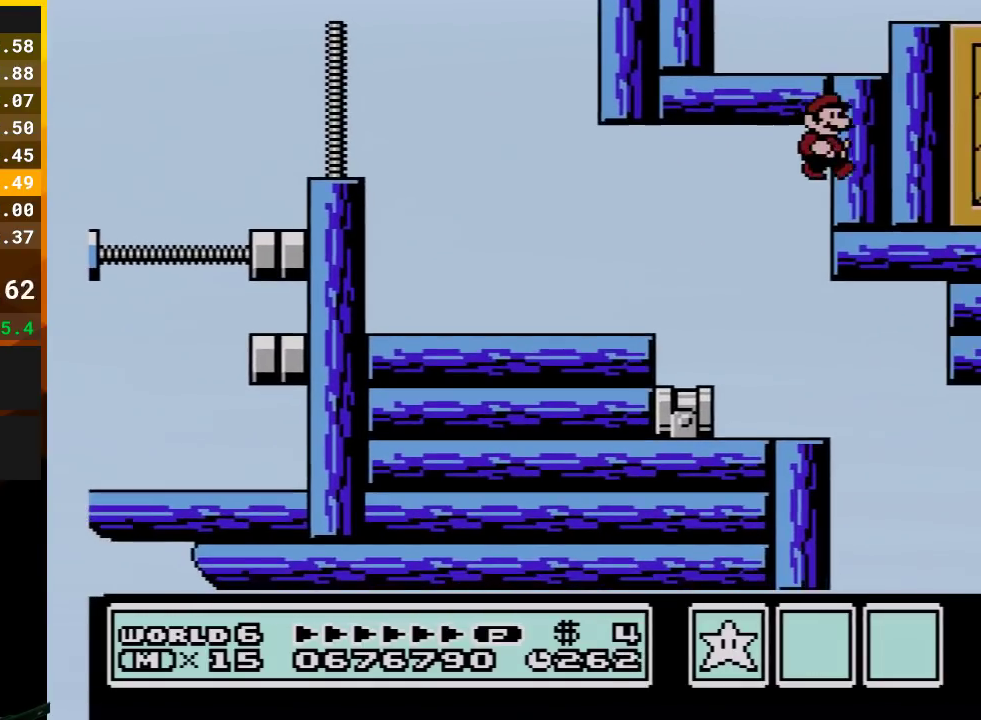
{"buttons": ["B"], "events": [[100, "A", "up"], [300, "DPAD_RIGHT", "up"]]}
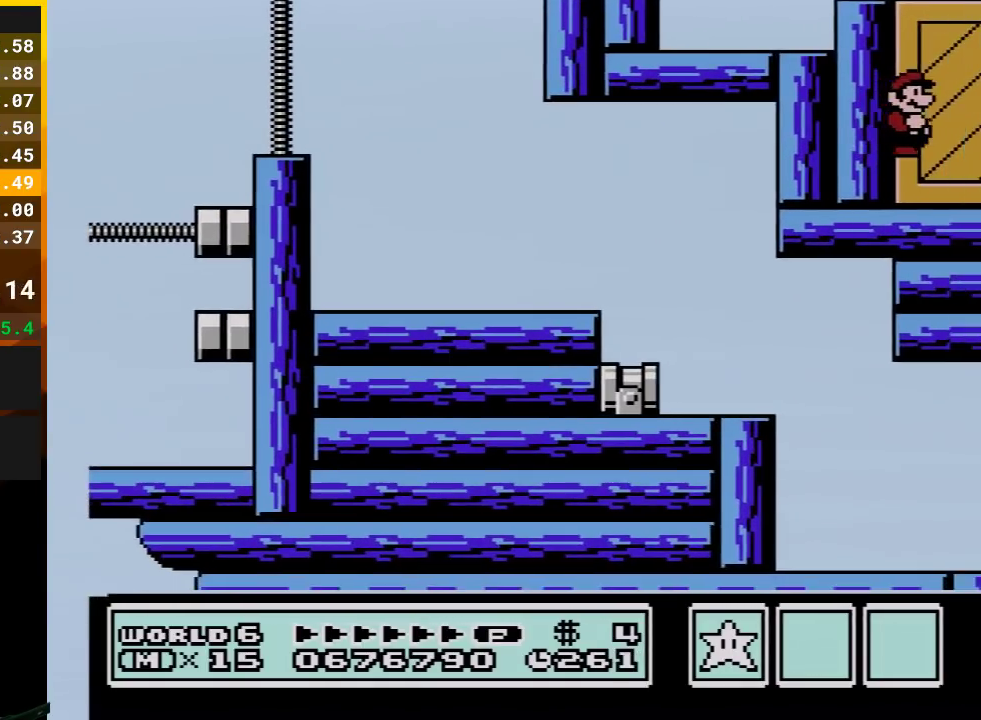
{"buttons": ["DPAD_DOWN"], "events": [[167, "DPAD_LEFT", "down"], [300, "DPAD_LEFT", "up"], [317, "B", "up"], [450, "DPAD_DOWN", "down"]]}
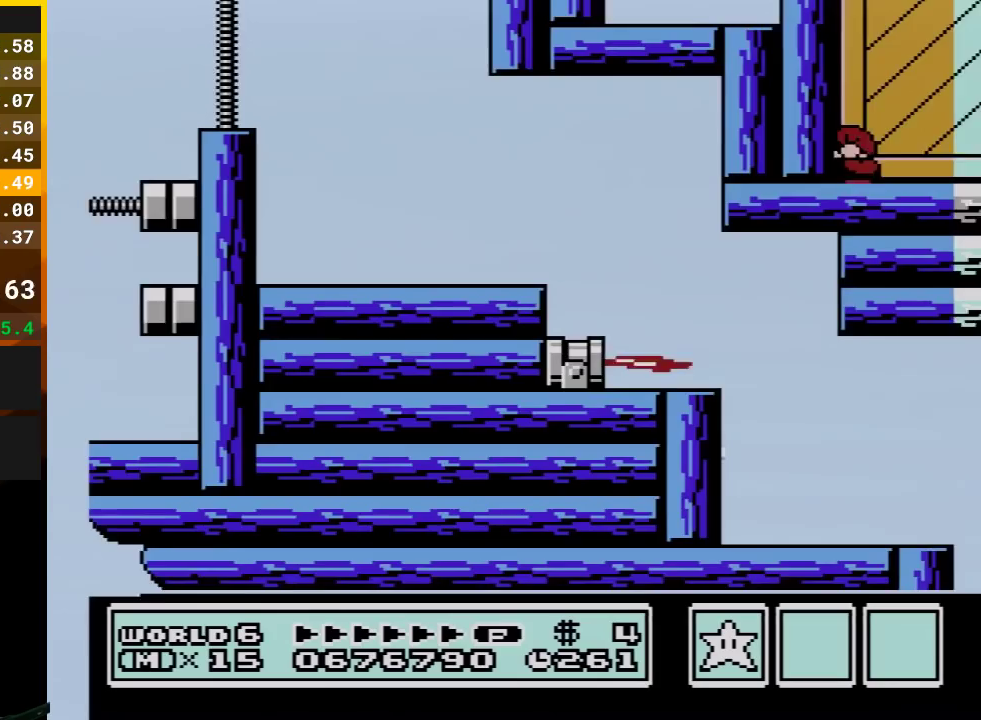
{"buttons": [], "events": [[33, "B", "down"], [67, "DPAD_DOWN", "up"], [167, "DPAD_DOWN", "down"], [200, "B", "up"], [300, "DPAD_DOWN", "up"], [317, "B", "down"], [417, "B", "up"]]}